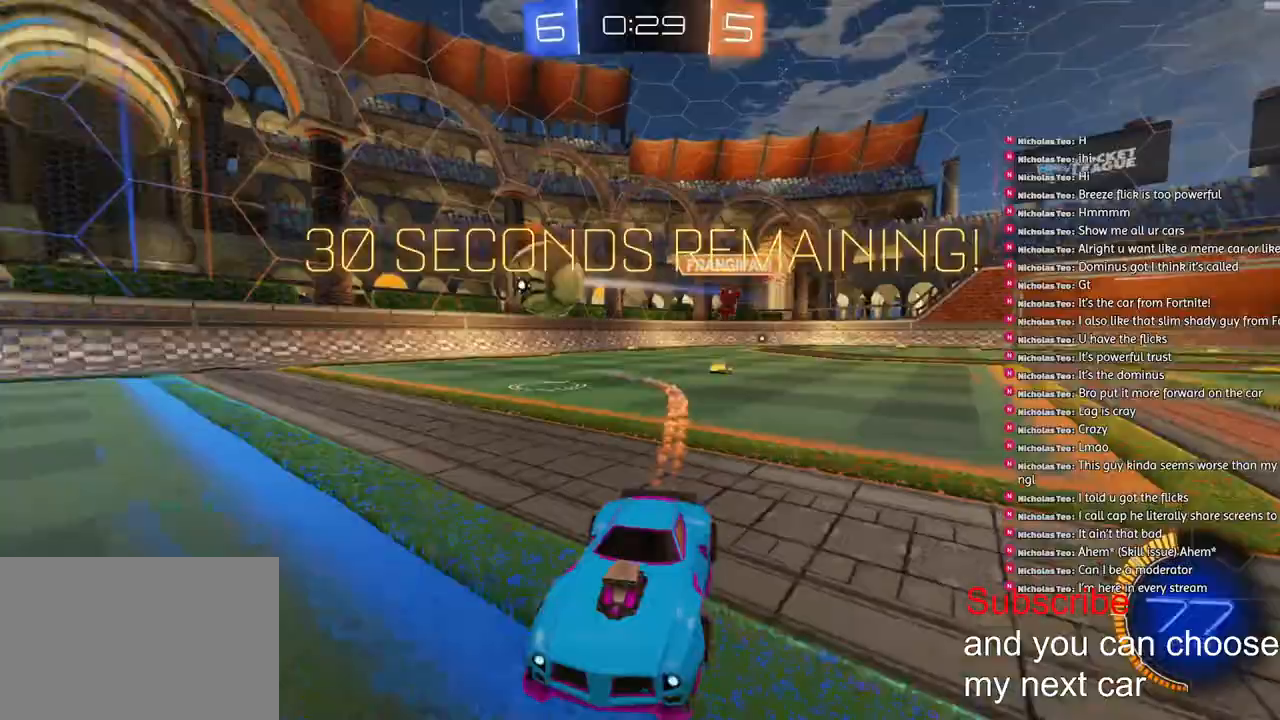
Gameplay with a controller (PlayStation layout); each line is a JSON object with the inputs held at the frame after it. "events" lists button and stick changes between this image and that frame as [ms after this image, input, new state], when the widget could be followed in between.
{"buttons": ["TRIANGLE", "R1", "R2"], "left_stick": "right", "right_stick": "center", "events": [[417, "TRIANGLE", "down"]]}
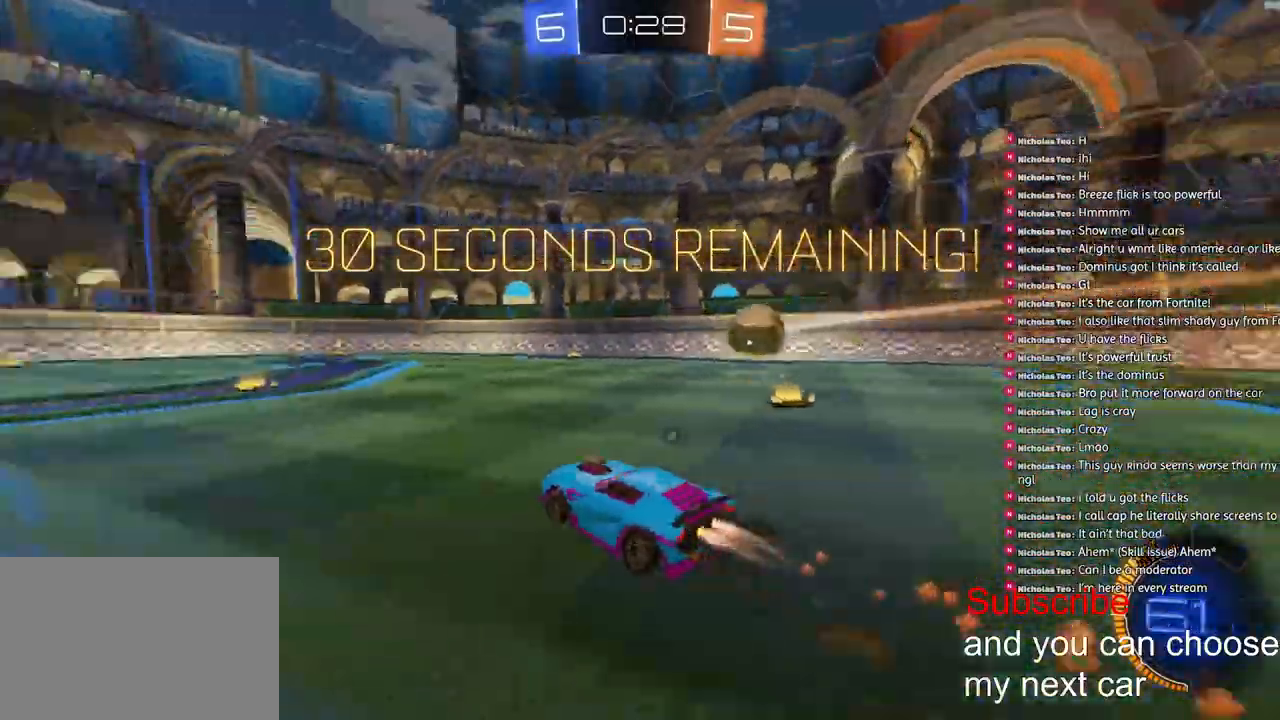
{"buttons": ["R2"], "left_stick": "right", "right_stick": "center", "events": [[17, "TRIANGLE", "up"], [200, "R1", "up"], [267, "left_stick", "center"], [367, "left_stick", "right"]]}
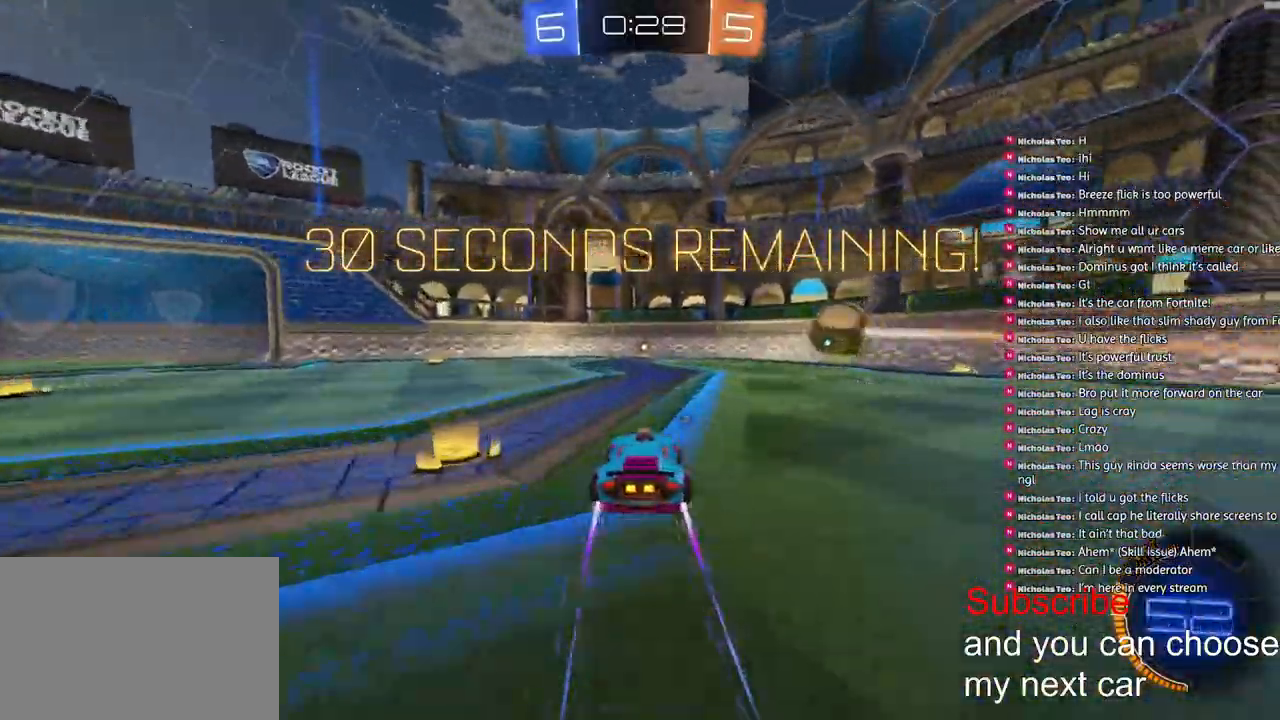
{"buttons": ["R2"], "left_stick": "right", "right_stick": "center", "events": [[133, "R1", "down"], [133, "TRIANGLE", "down"], [233, "TRIANGLE", "up"], [250, "R1", "up"]]}
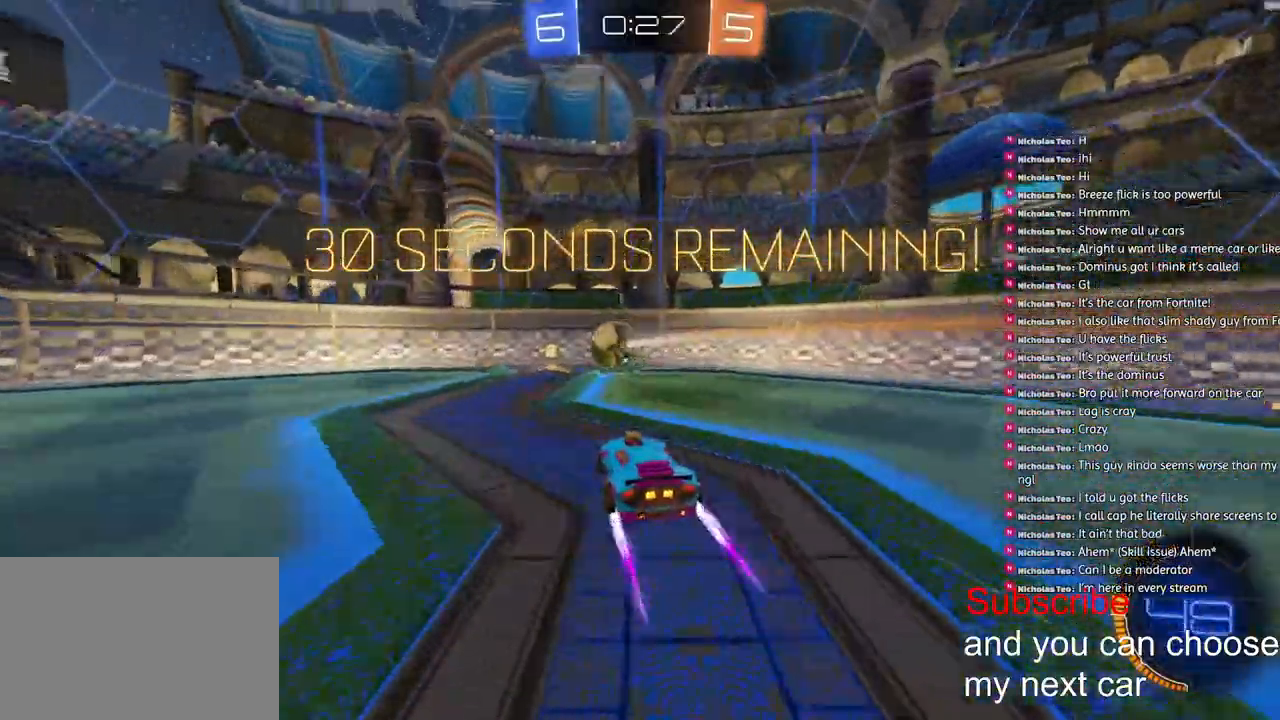
{"buttons": ["R2", "R3"], "left_stick": "center", "right_stick": "center", "events": [[17, "SQUARE", "down"], [250, "SQUARE", "up"], [300, "left_stick", "left"], [450, "R3", "down"], [483, "left_stick", "center"]]}